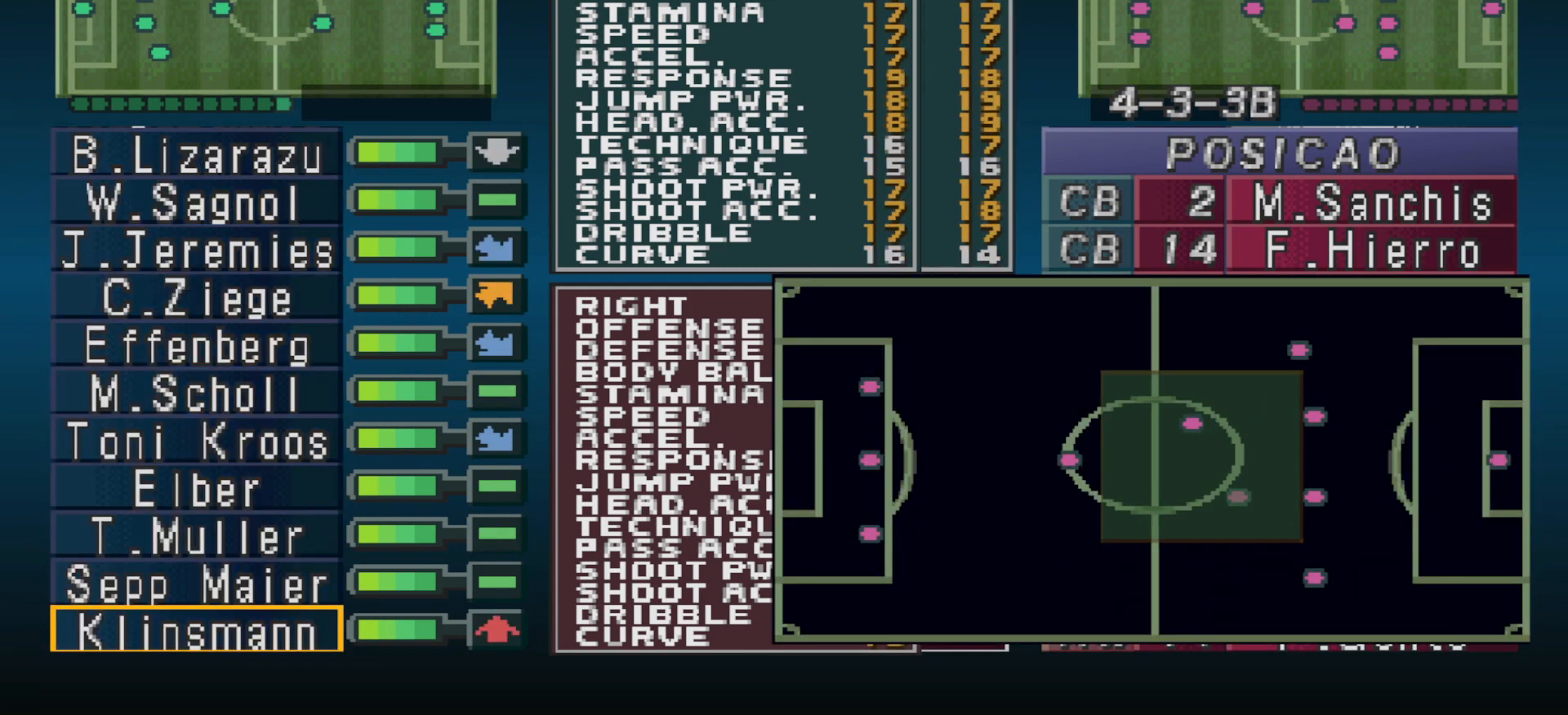
Gameplay with a controller (PlayStation layout); each line is a JSON object with the inputs held at the frame after it. "events" lists button and stick changes between this image and that frame as [ms after this image, input, new state], when the widget could be followed in between. Not read: left_stick right_stick.
{"buttons": ["DPAD_UP"], "events": [[33, "DPAD_LEFT", "up"], [100, "DPAD_LEFT", "down"], [200, "DPAD_LEFT", "up"], [267, "DPAD_LEFT", "down"], [333, "DPAD_LEFT", "up"], [500, "DPAD_UP", "down"]]}
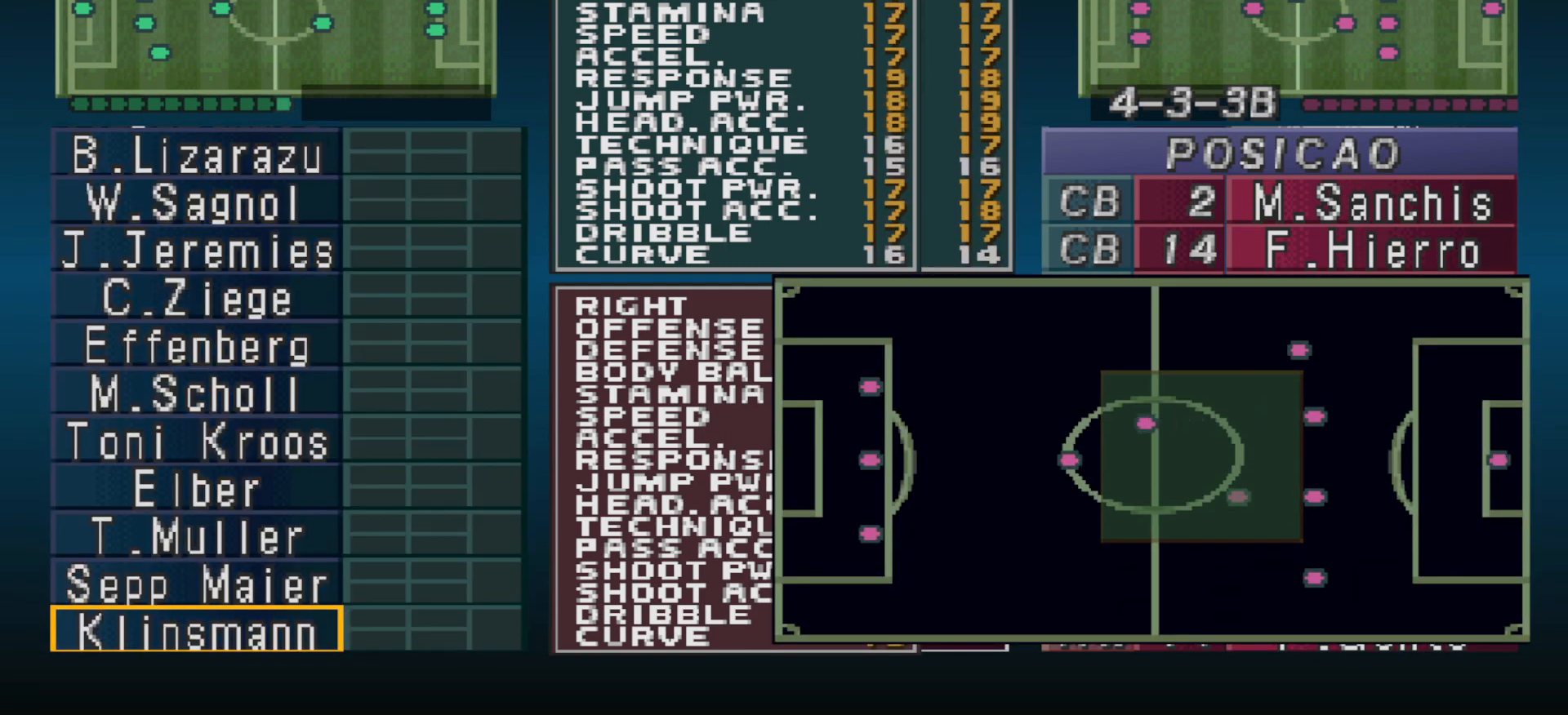
{"buttons": [], "events": [[100, "DPAD_UP", "up"]]}
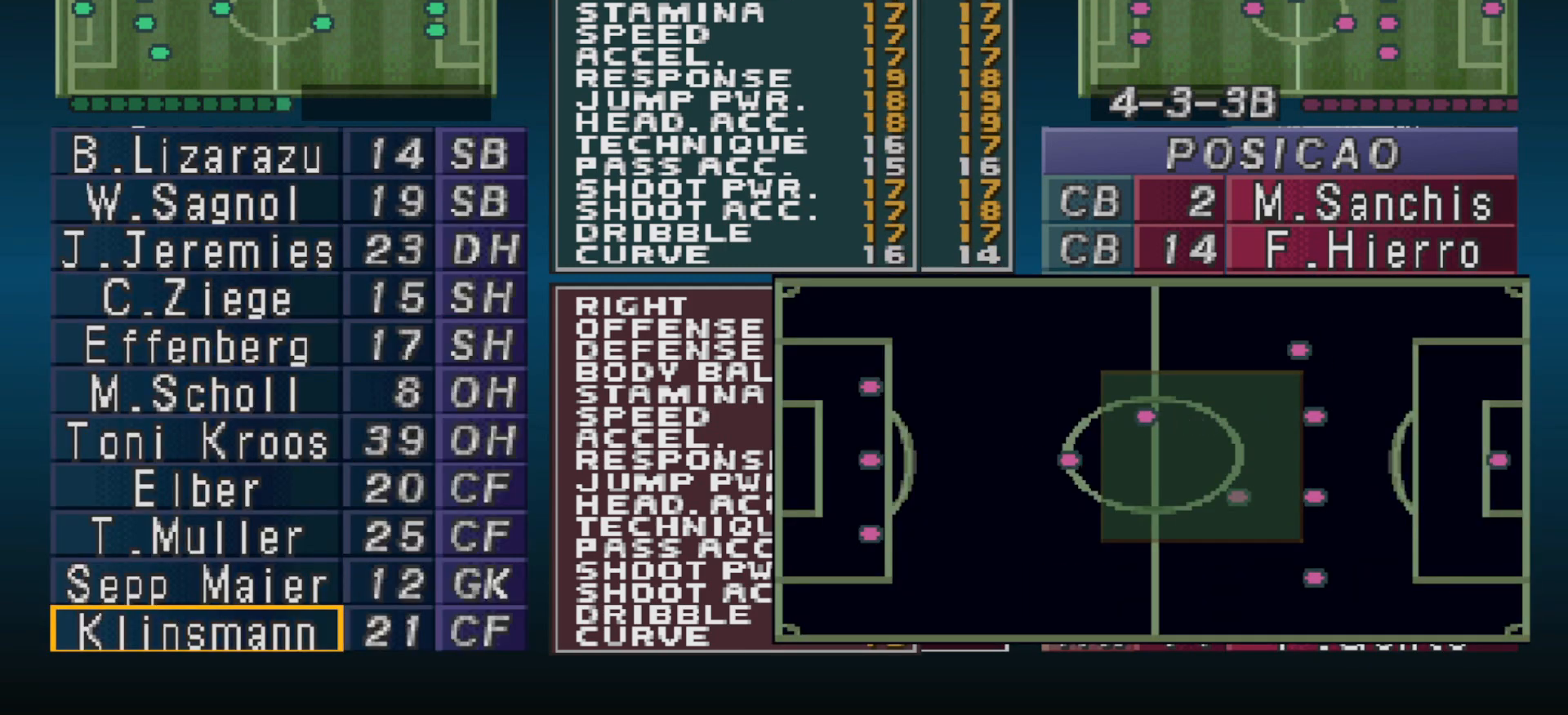
{"buttons": [], "events": []}
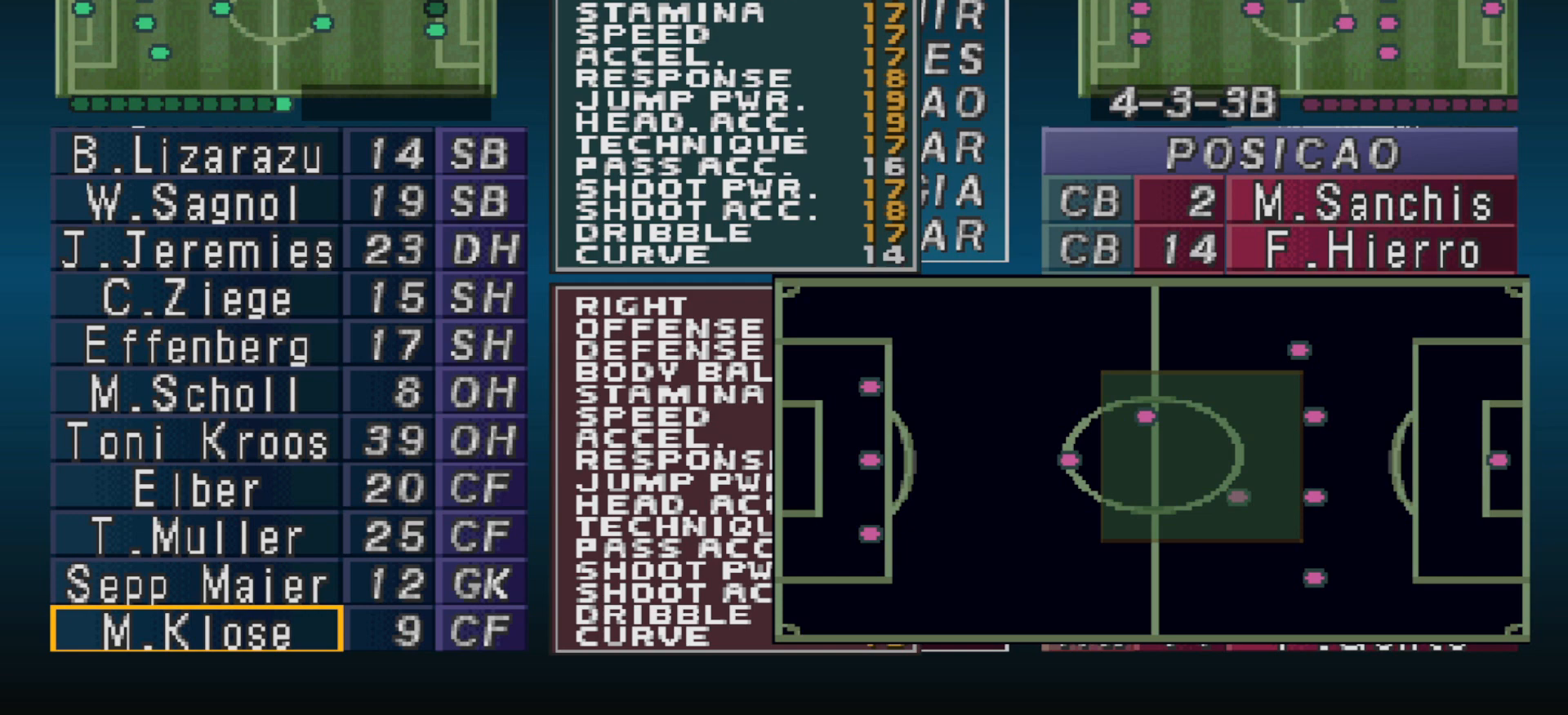
{"buttons": [], "events": []}
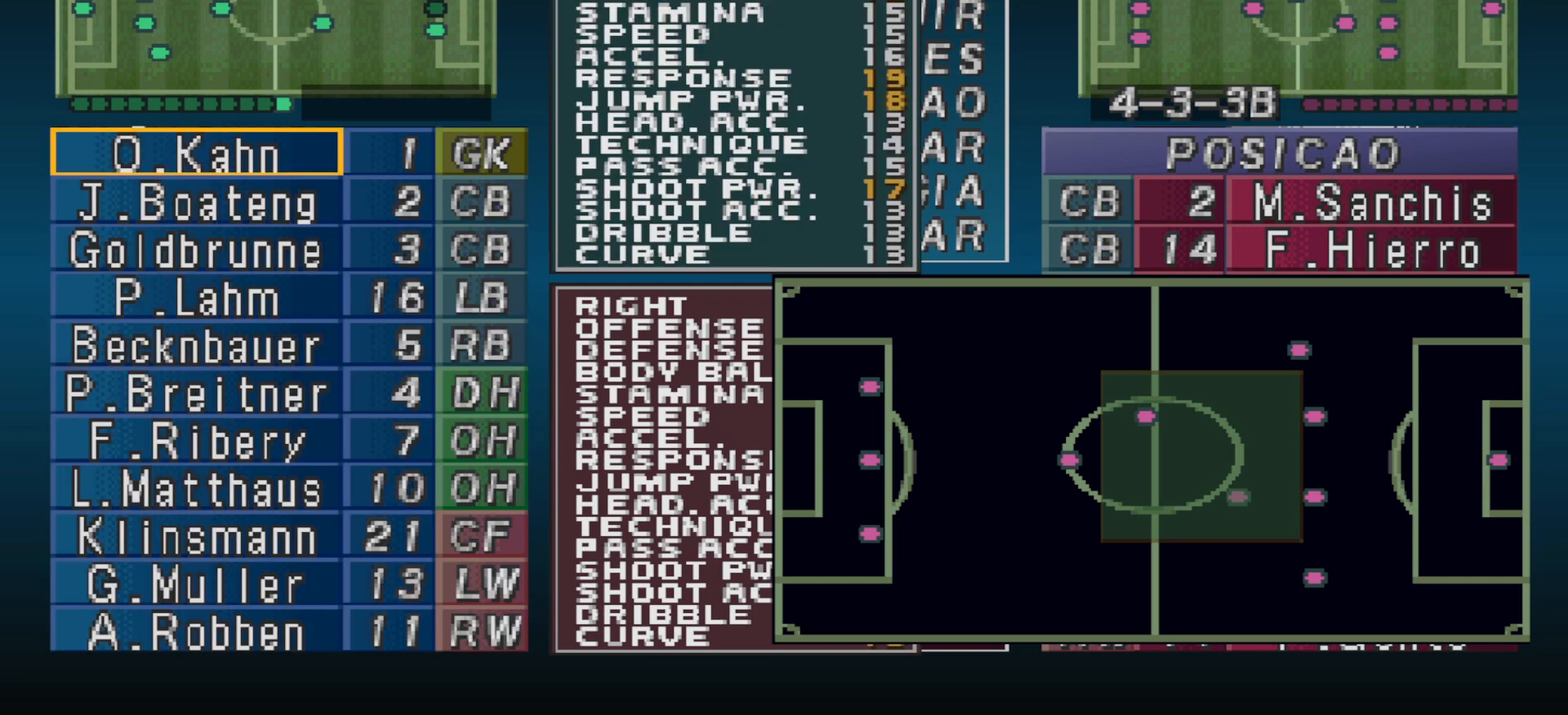
{"buttons": ["CIRCLE"], "events": [[400, "CIRCLE", "down"]]}
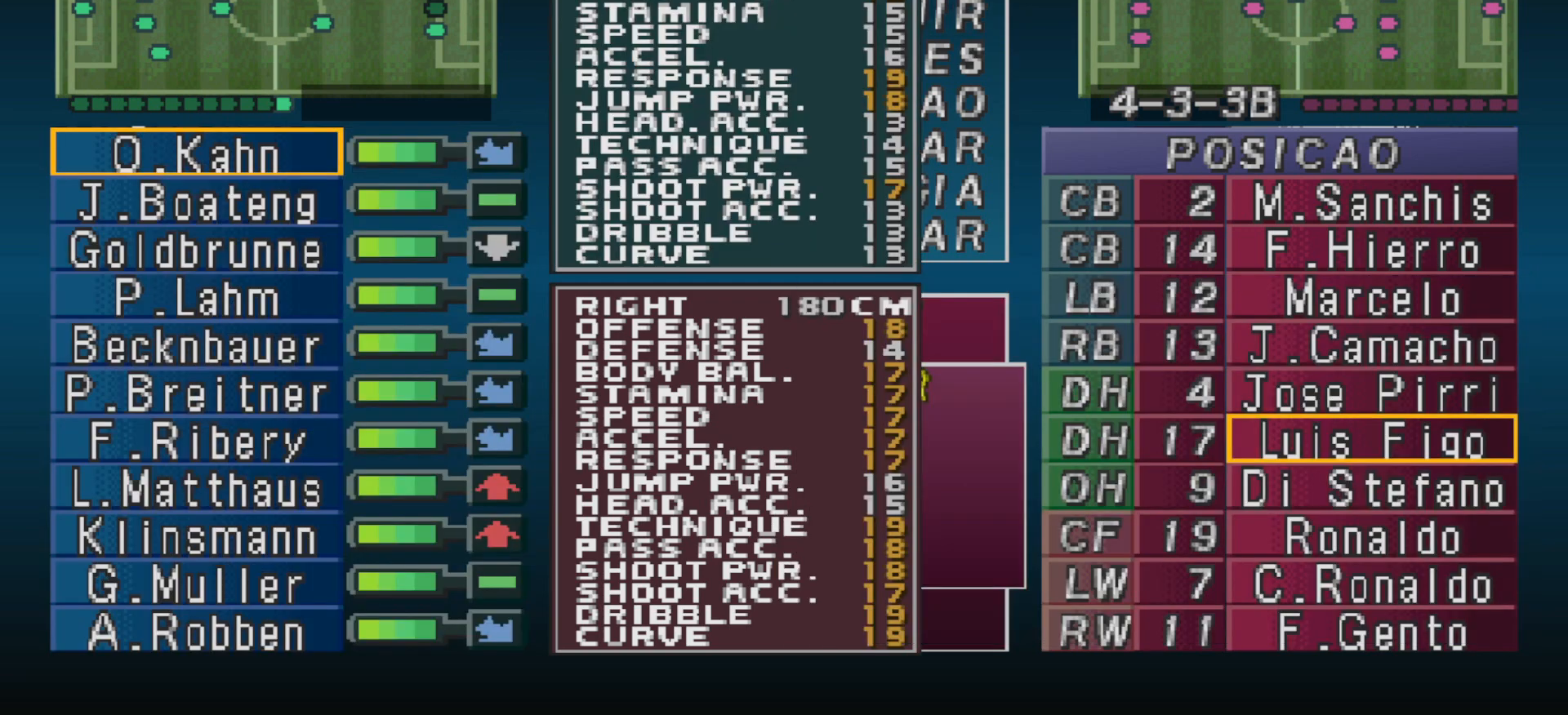
{"buttons": ["DPAD_DOWN"], "events": [[33, "CIRCLE", "up"], [500, "DPAD_DOWN", "down"]]}
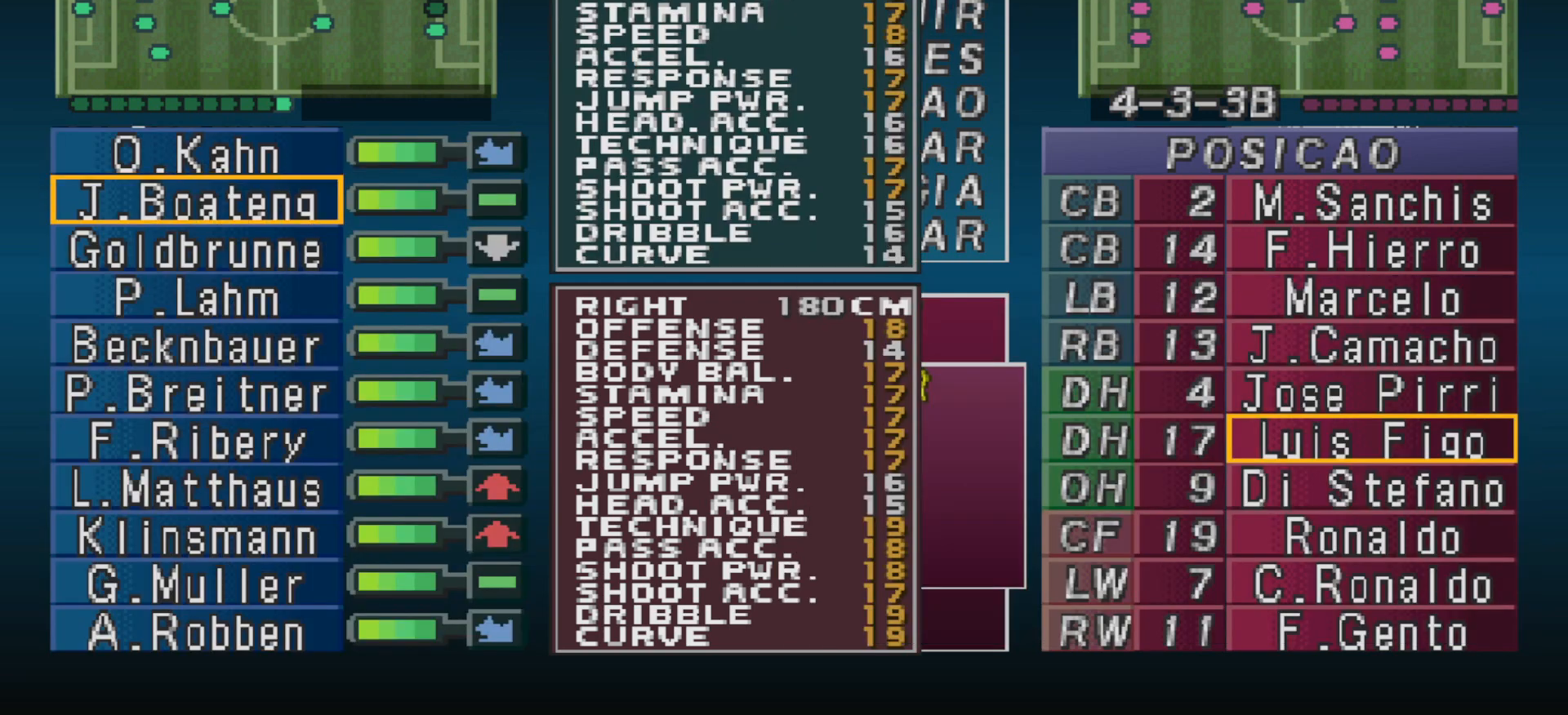
{"buttons": [], "events": [[100, "DPAD_DOWN", "up"], [133, "CIRCLE", "down"], [267, "CIRCLE", "up"], [300, "DPAD_LEFT", "down"], [333, "DPAD_LEFT", "up"], [433, "DPAD_LEFT", "down"], [467, "DPAD_LEFT", "up"]]}
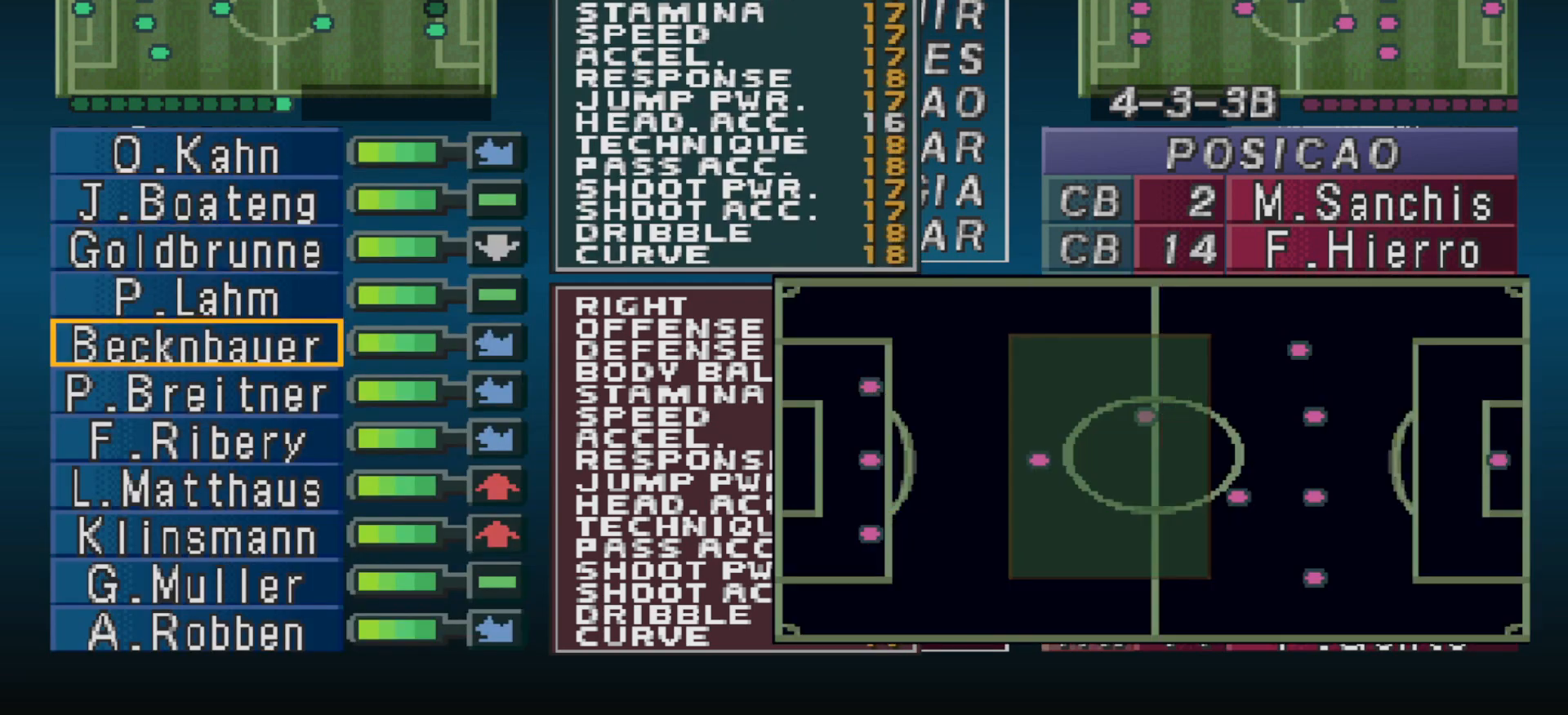
{"buttons": [], "events": [[33, "DPAD_LEFT", "down"], [133, "DPAD_LEFT", "up"], [200, "DPAD_LEFT", "down"], [267, "DPAD_LEFT", "up"], [367, "CIRCLE", "down"], [500, "CIRCLE", "up"]]}
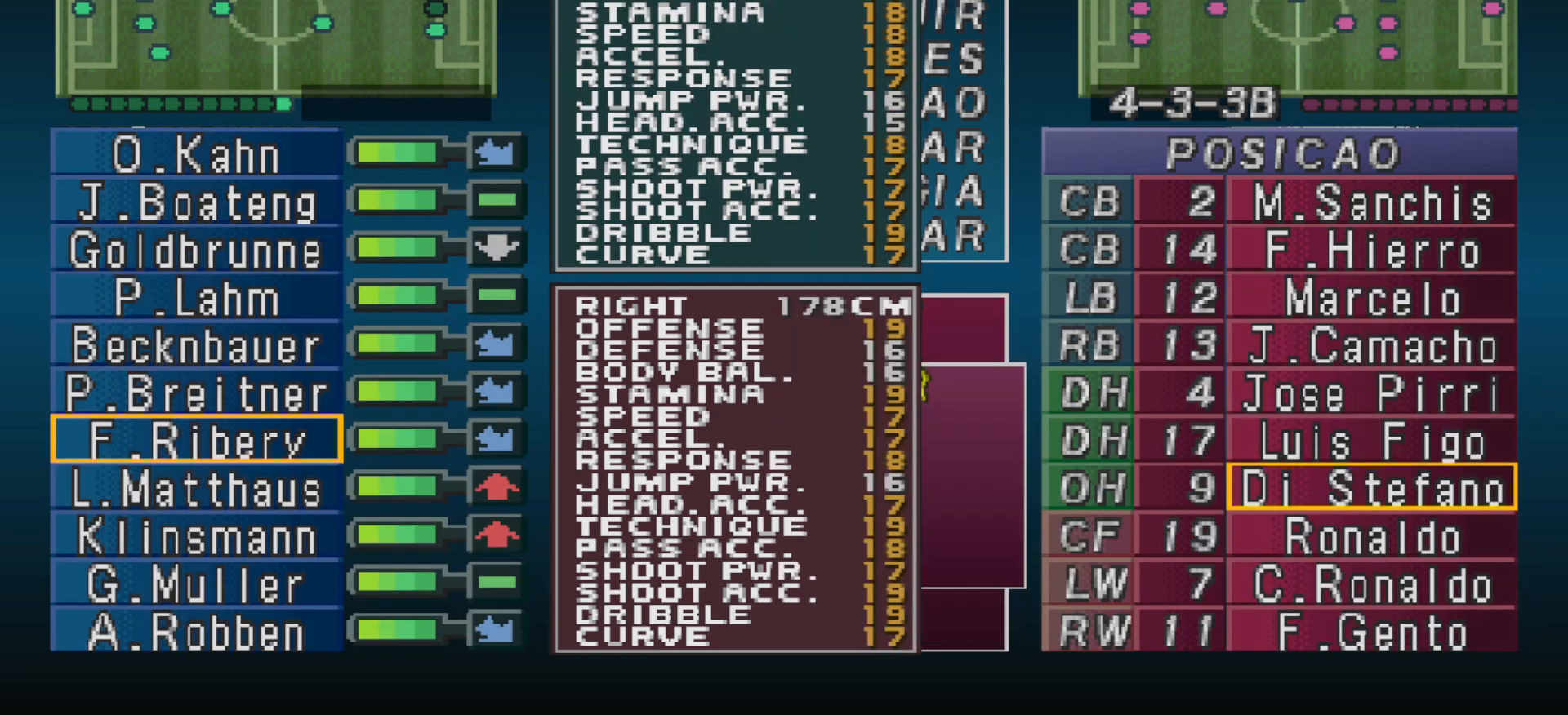
{"buttons": [], "events": [[167, "DPAD_DOWN", "down"], [233, "DPAD_DOWN", "up"], [333, "DPAD_DOWN", "down"], [400, "DPAD_DOWN", "up"]]}
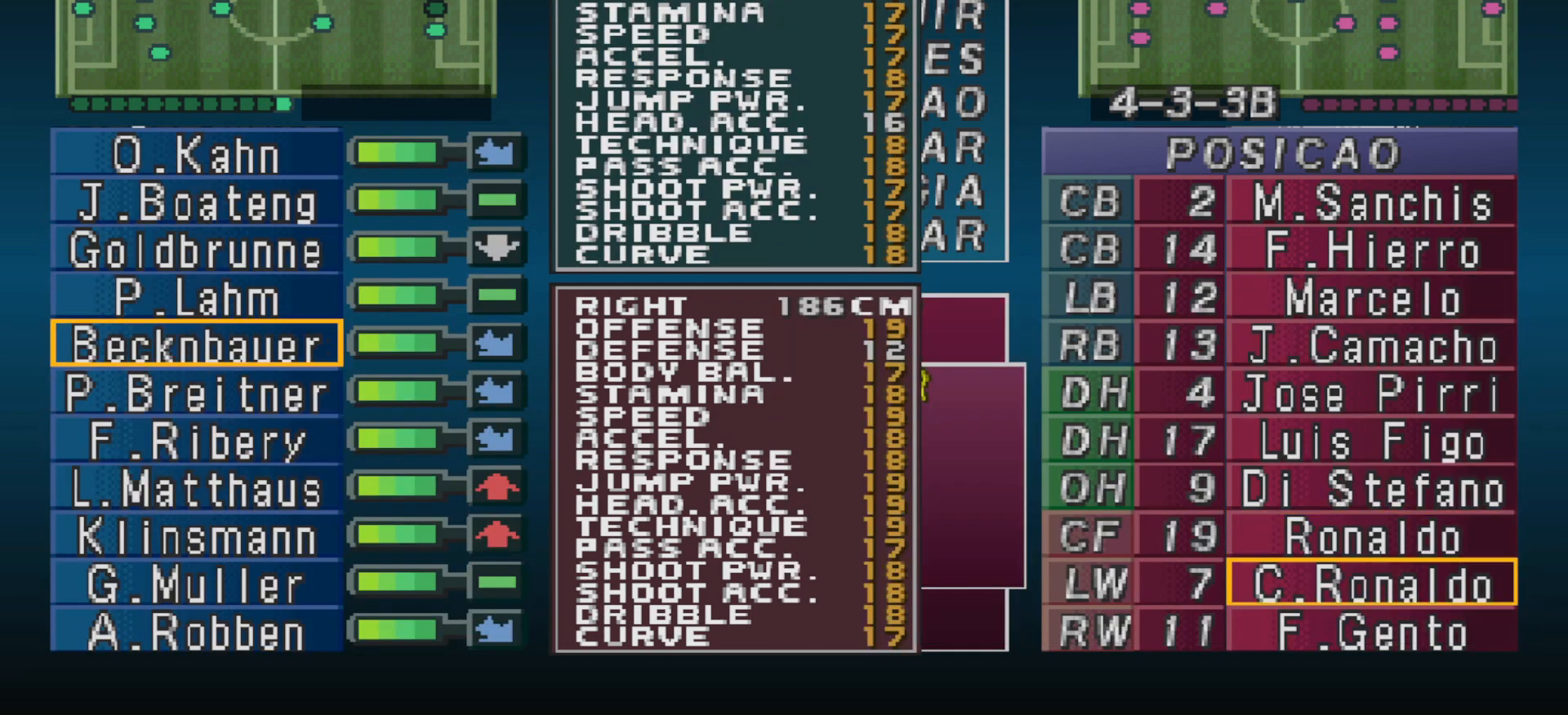
{"buttons": [], "events": [[67, "CIRCLE", "down"], [200, "CIRCLE", "up"]]}
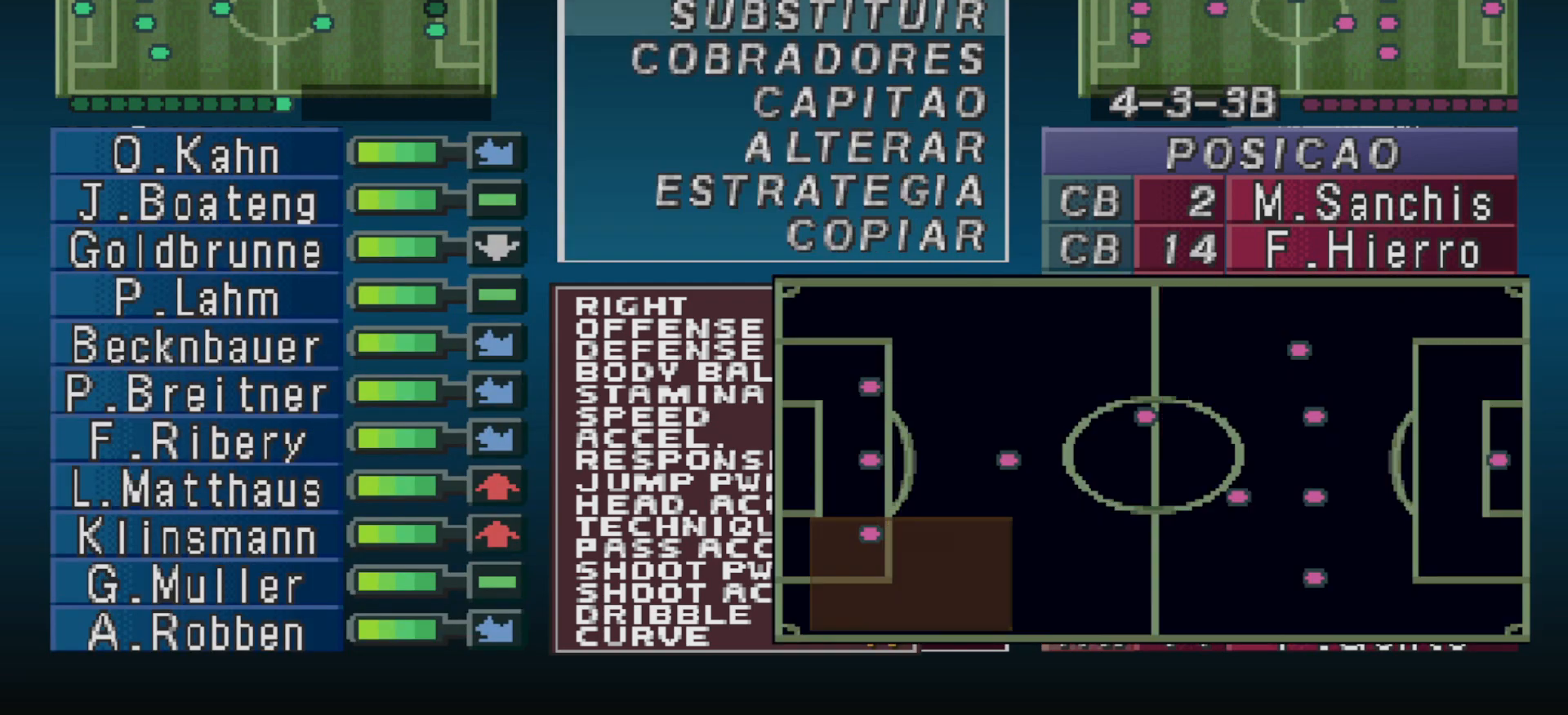
{"buttons": ["DPAD_DOWN"], "events": [[100, "DPAD_DOWN", "down"], [167, "DPAD_DOWN", "up"], [333, "DPAD_DOWN", "down"], [400, "DPAD_DOWN", "up"], [467, "DPAD_DOWN", "down"]]}
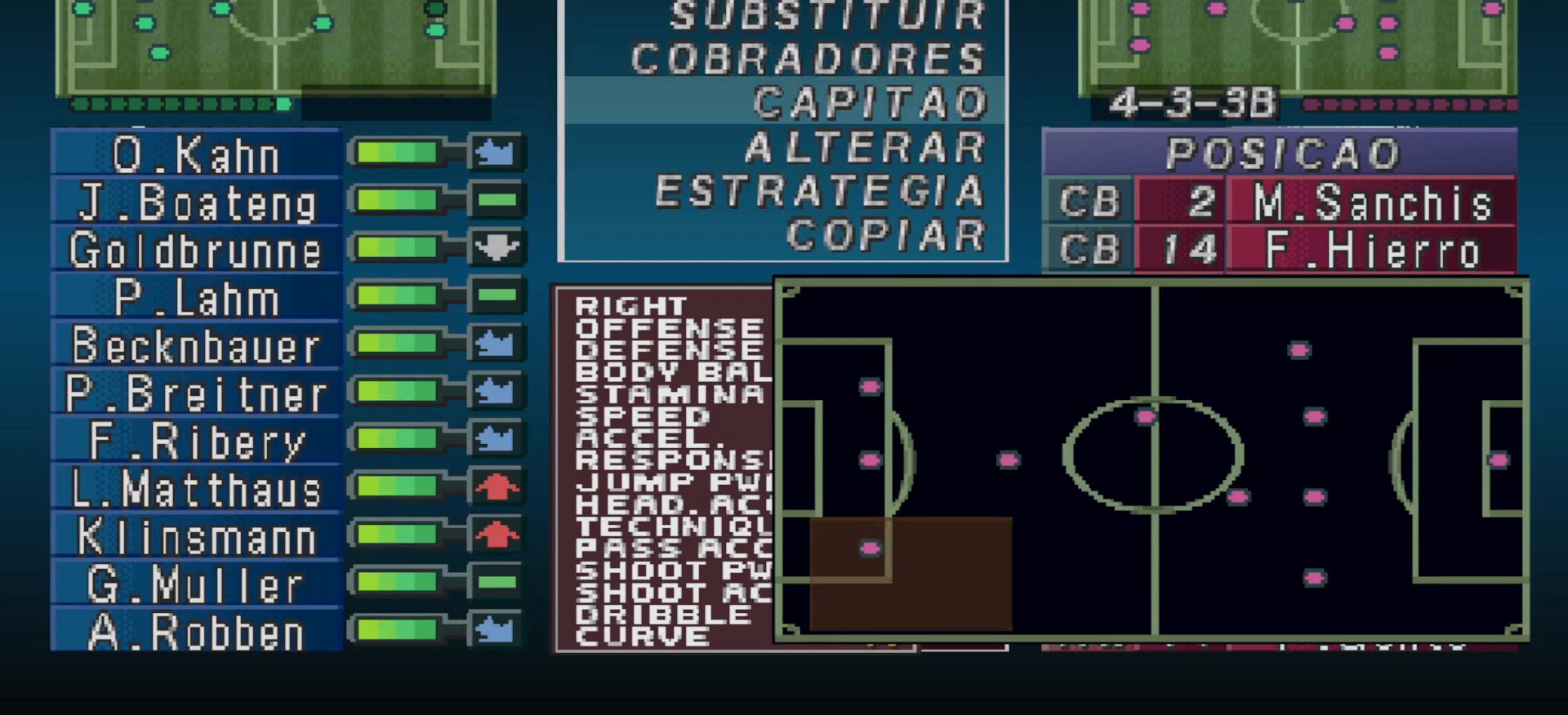
{"buttons": [], "events": [[33, "DPAD_DOWN", "up"], [100, "DPAD_DOWN", "down"], [167, "DPAD_DOWN", "up"], [267, "DPAD_DOWN", "down"], [333, "DPAD_DOWN", "up"], [400, "DPAD_DOWN", "down"], [433, "DPAD_DOWN", "up"]]}
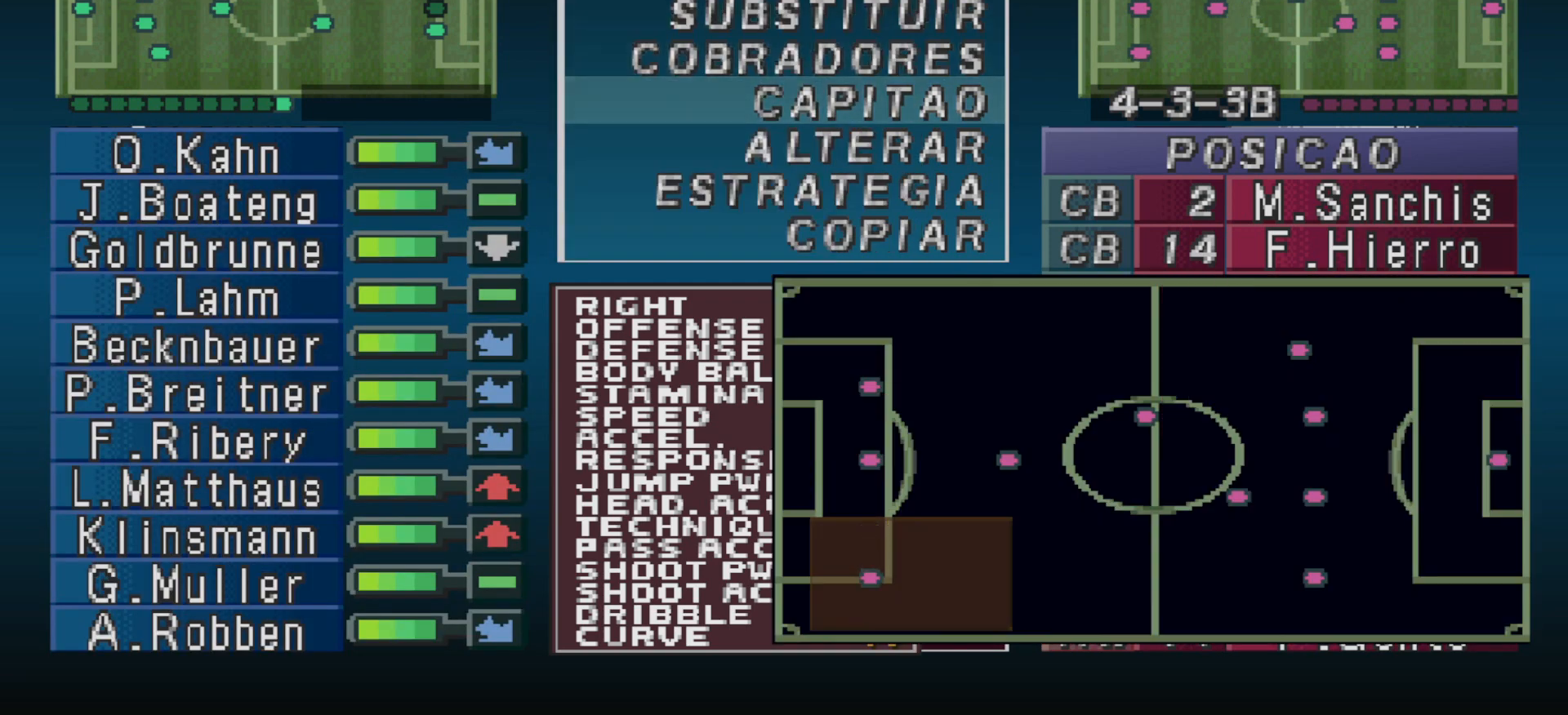
{"buttons": [], "events": [[100, "CIRCLE", "down"], [233, "CIRCLE", "up"]]}
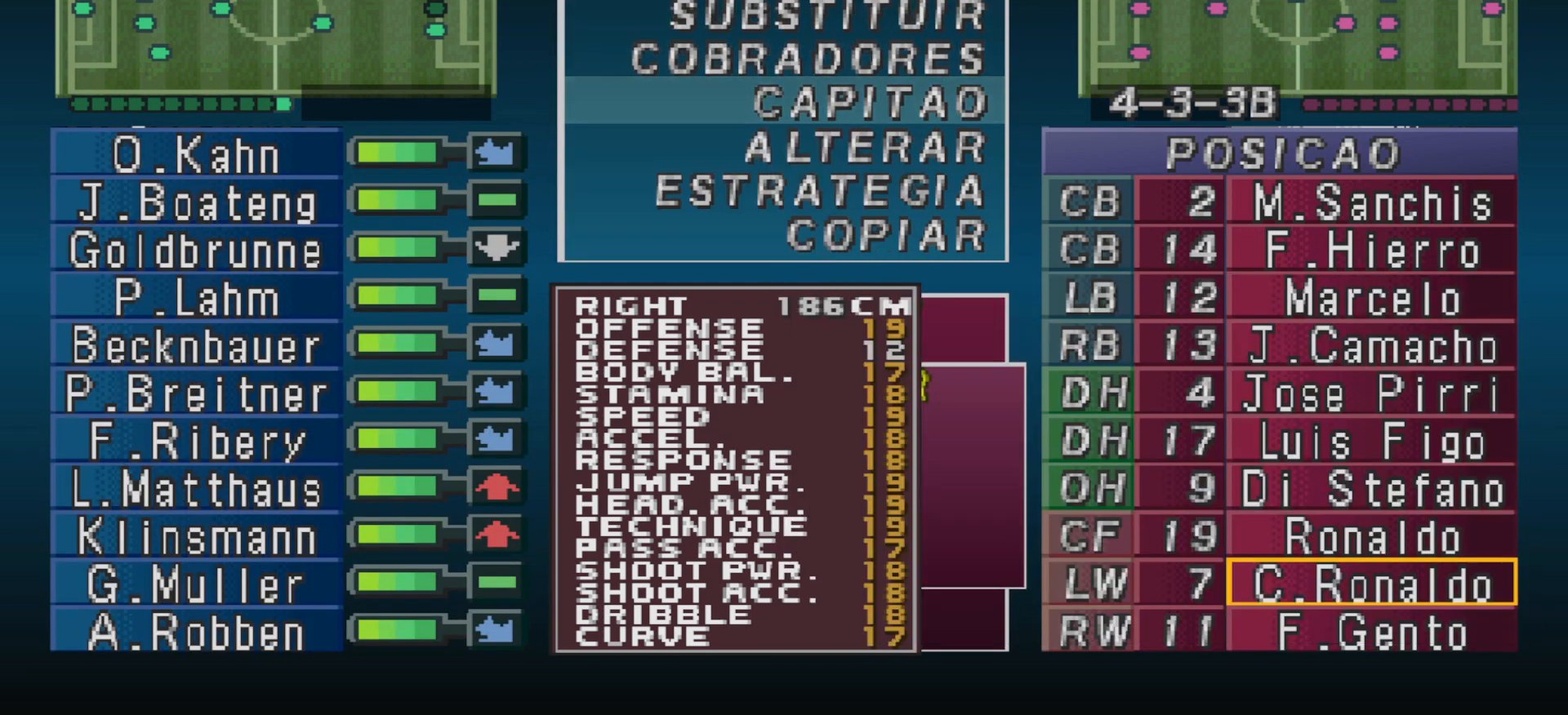
{"buttons": ["DPAD_UP"], "events": [[133, "DPAD_DOWN", "down"], [233, "CIRCLE", "down"], [233, "DPAD_DOWN", "up"], [333, "CIRCLE", "up"], [467, "DPAD_UP", "down"]]}
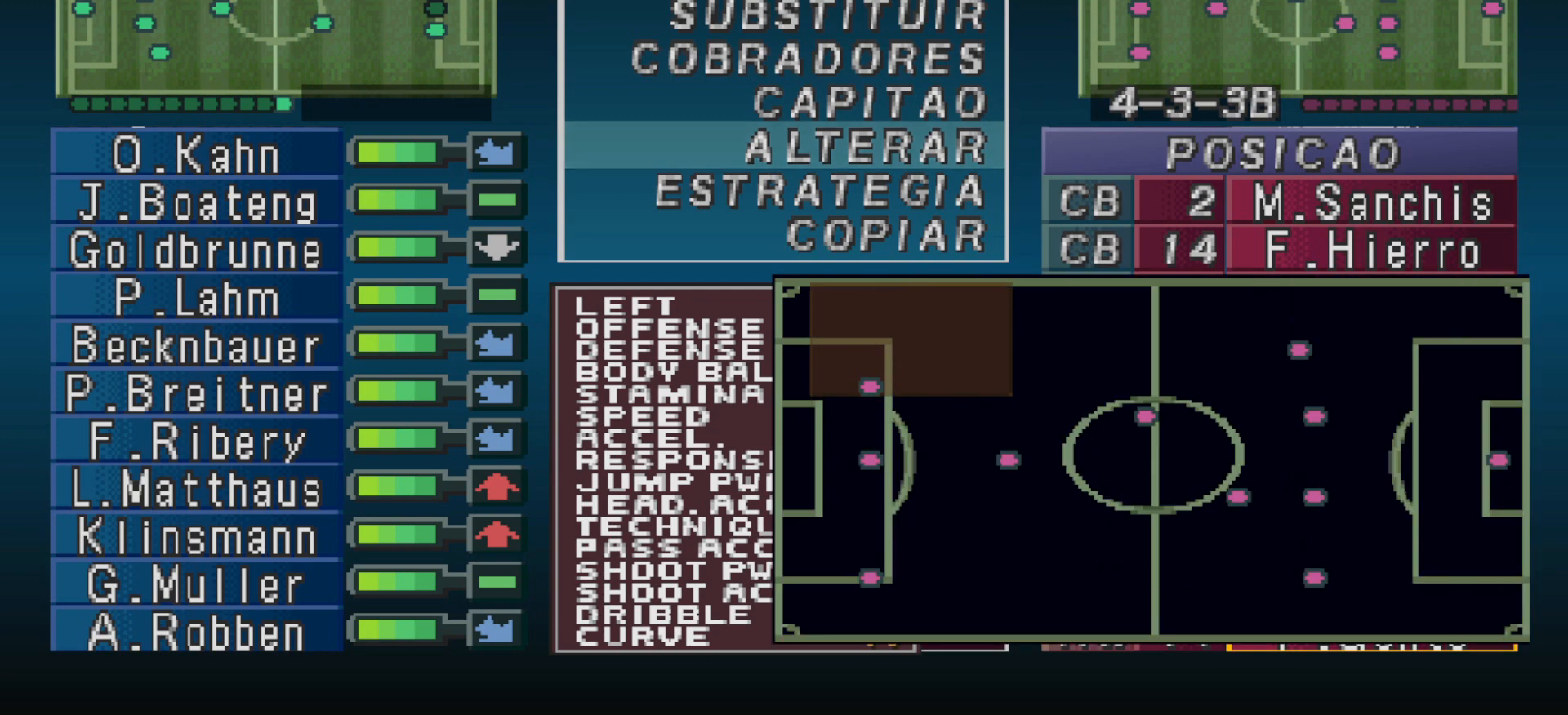
{"buttons": ["DPAD_UP"], "events": []}
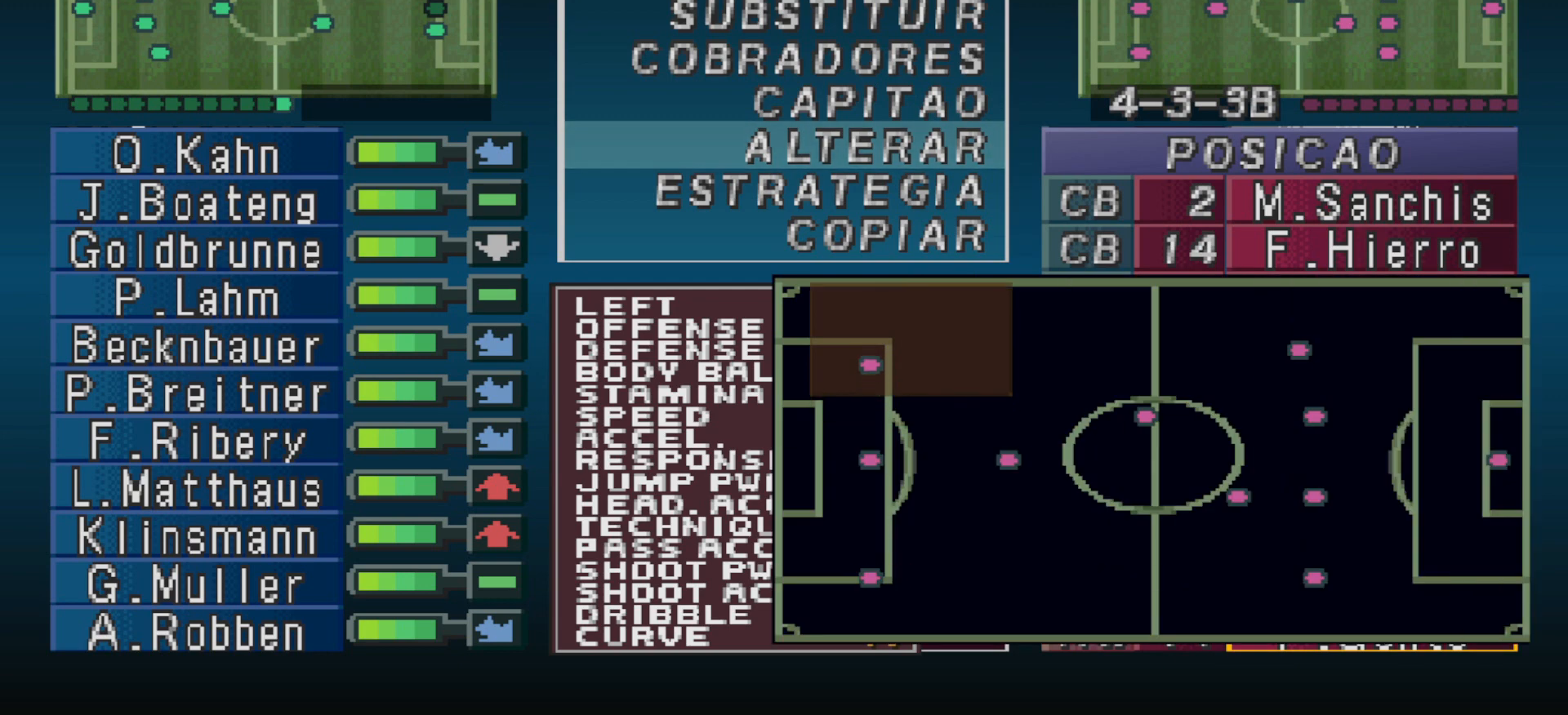
{"buttons": [], "events": [[200, "DPAD_UP", "up"]]}
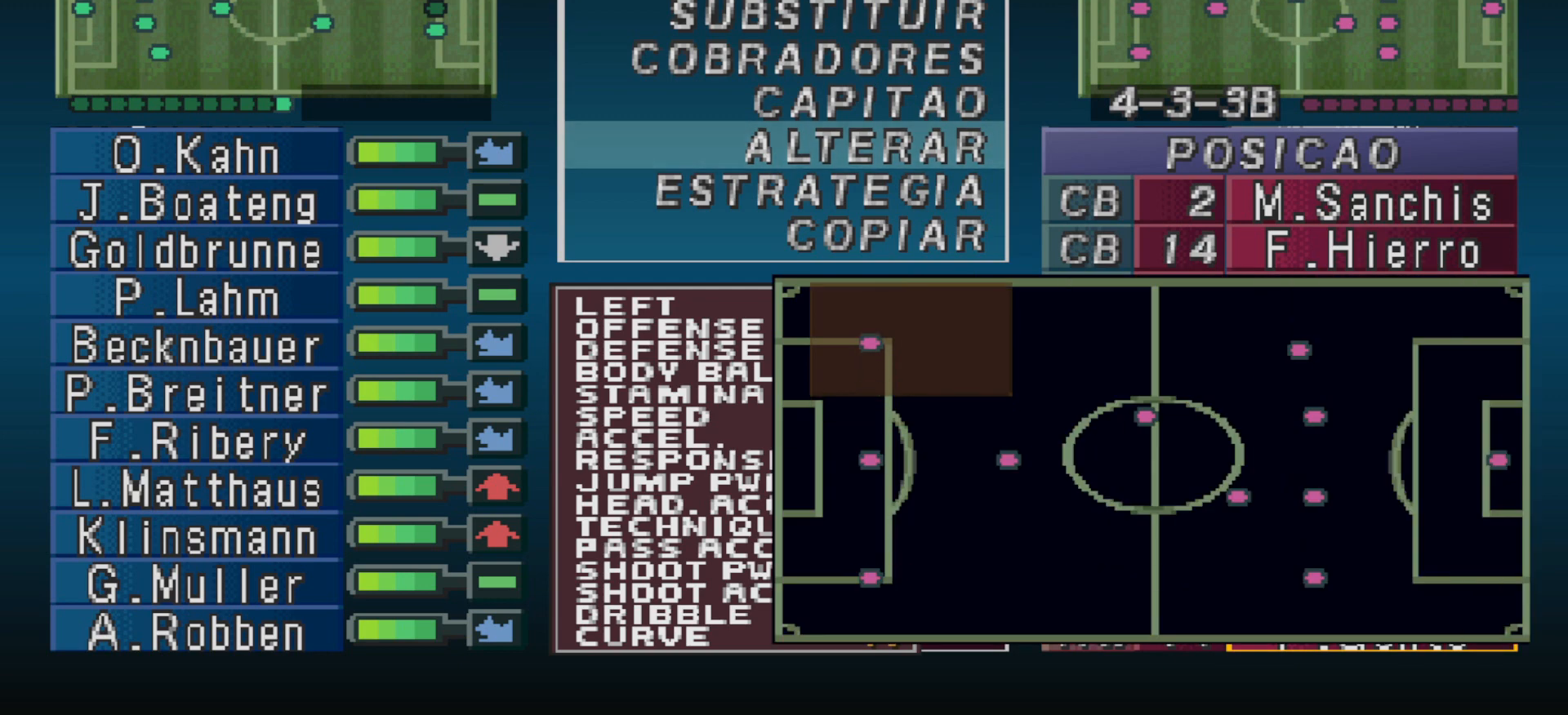
{"buttons": [], "events": [[267, "CIRCLE", "down"], [400, "CIRCLE", "up"]]}
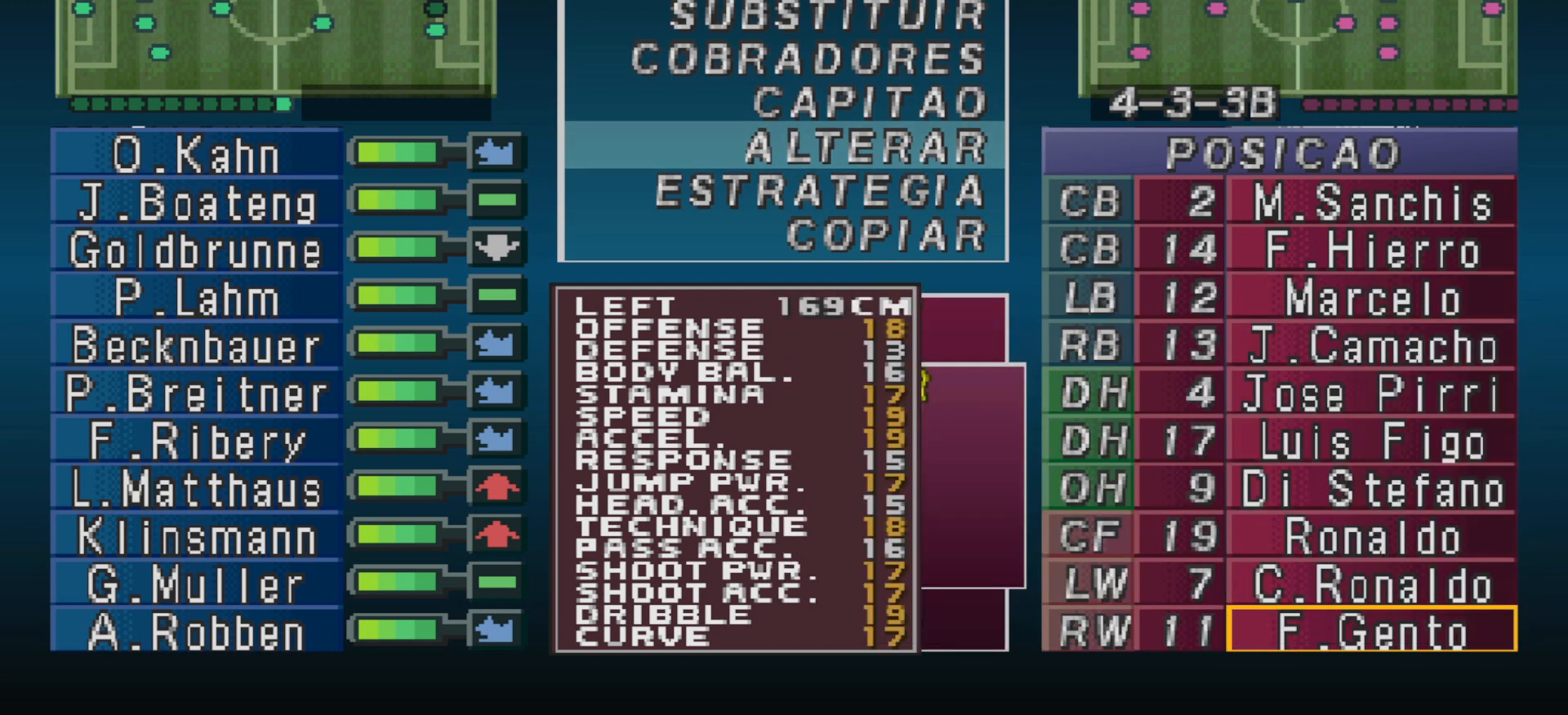
{"buttons": [], "events": [[100, "CROSS", "down"], [200, "CROSS", "up"], [400, "CIRCLE", "down"], [500, "CIRCLE", "up"]]}
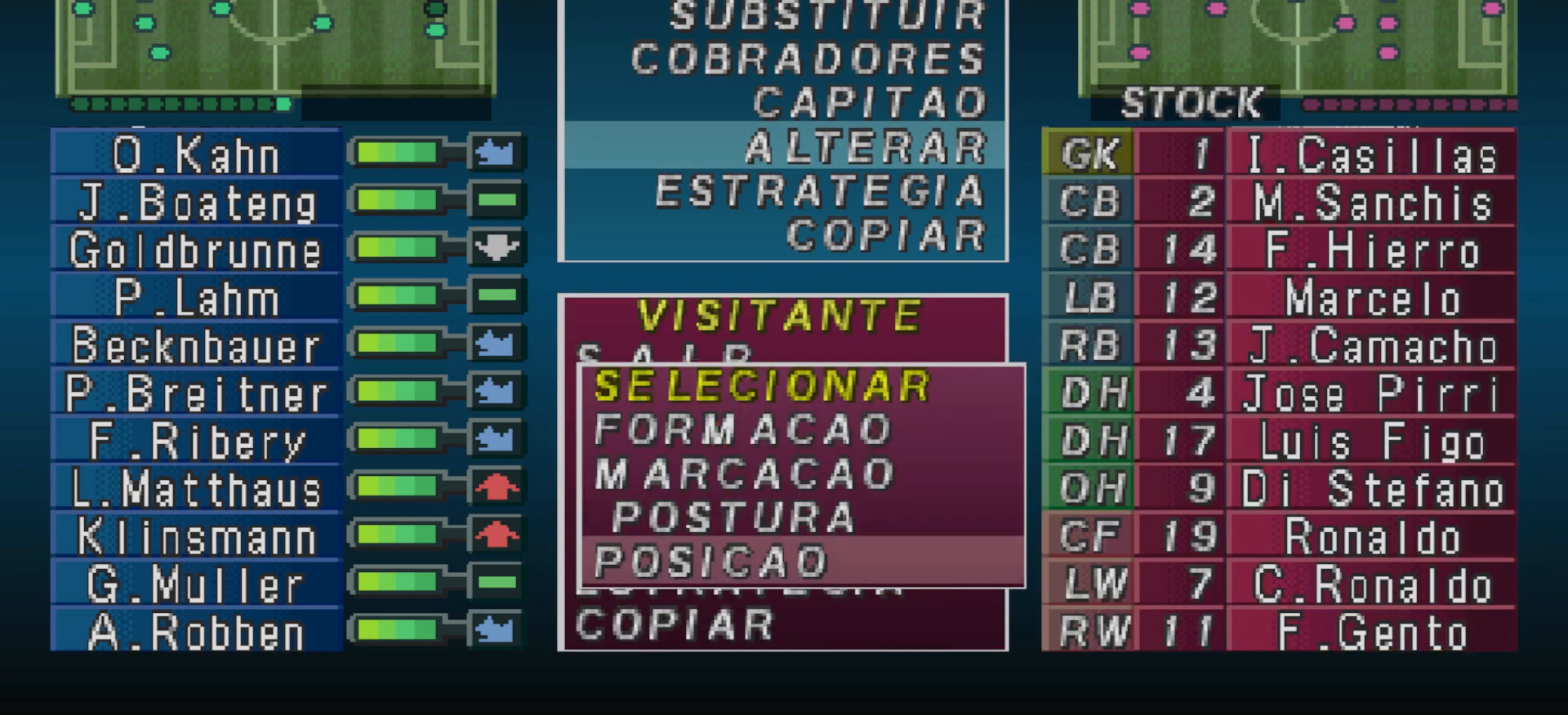
{"buttons": [], "events": [[267, "CROSS", "down"], [367, "CROSS", "up"]]}
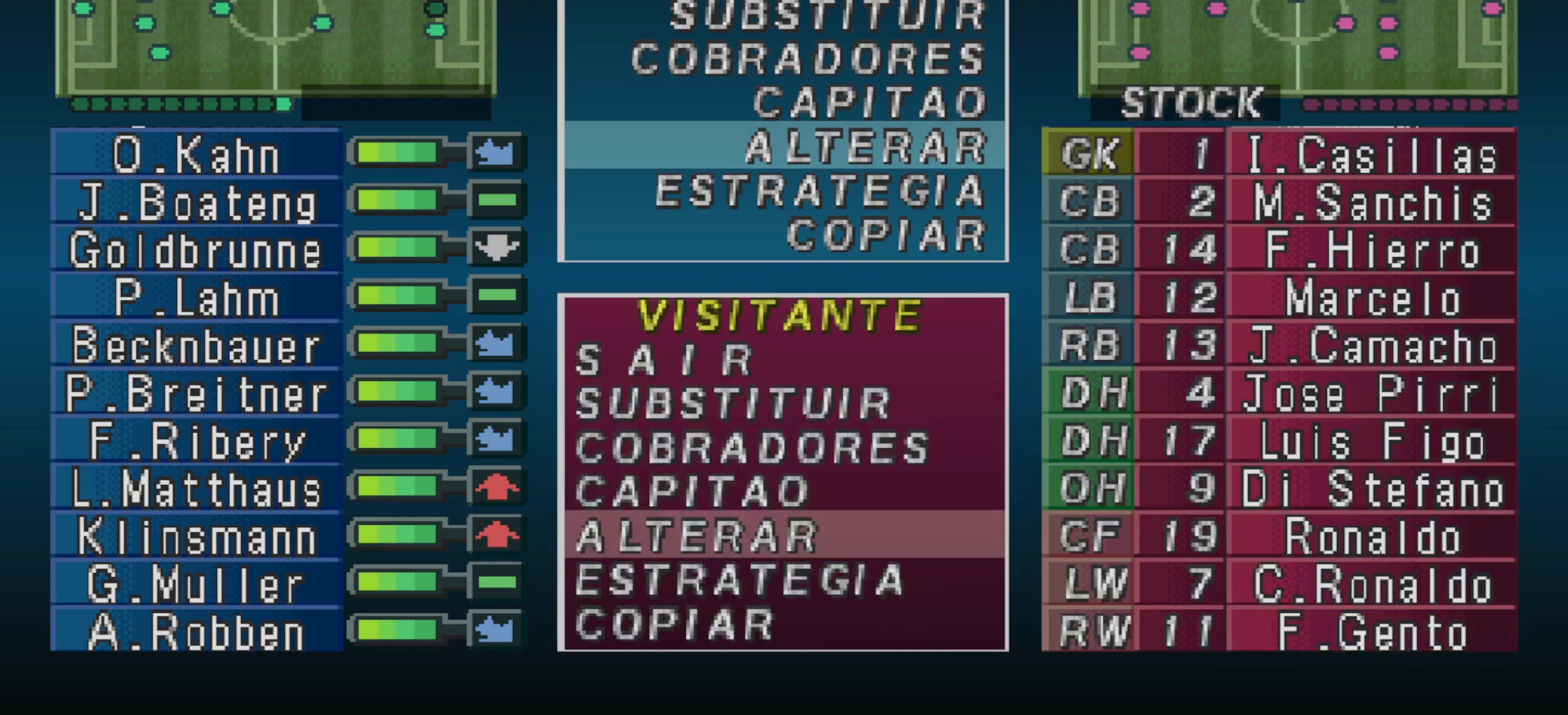
{"buttons": [], "events": [[33, "CROSS", "down"], [167, "CROSS", "up"]]}
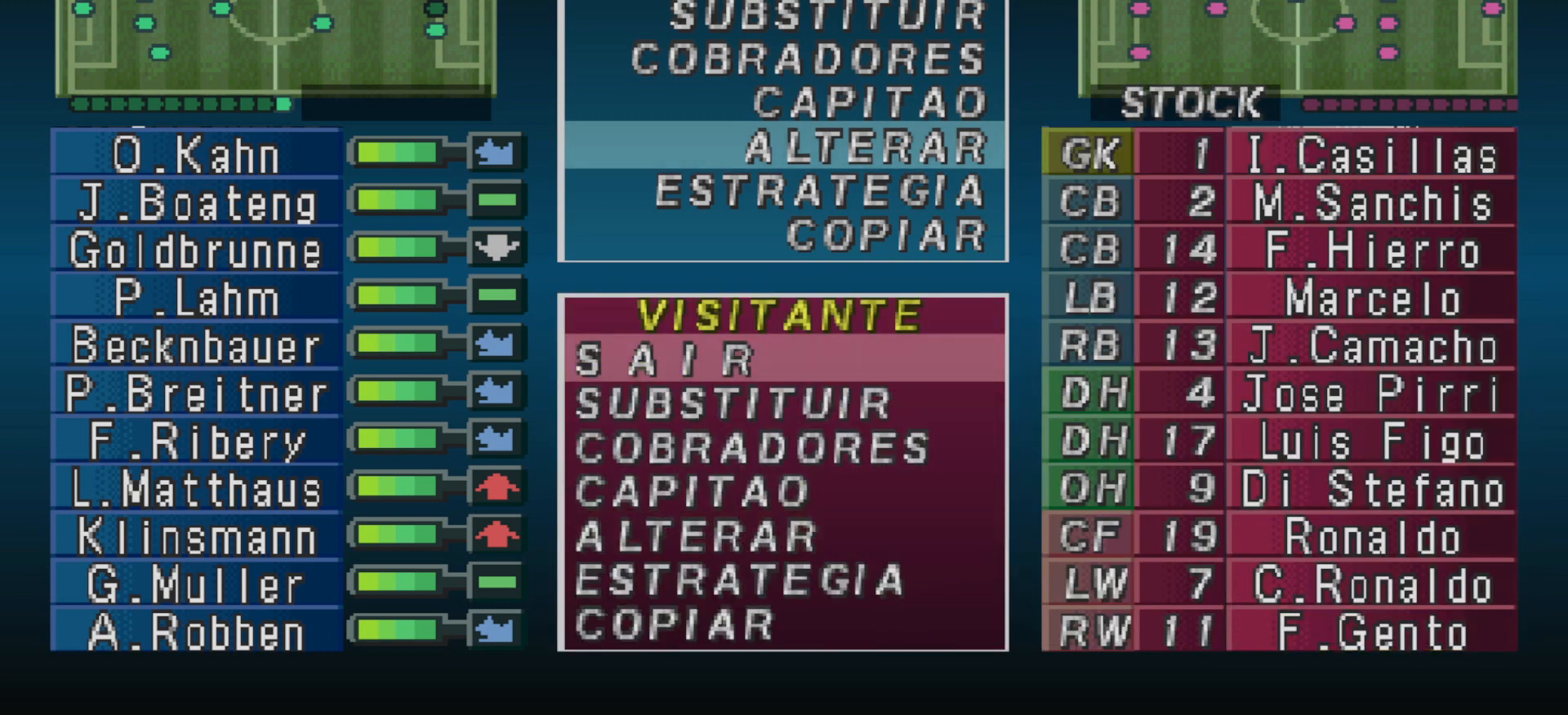
{"buttons": [], "events": [[100, "DPAD_DOWN", "down"], [167, "DPAD_DOWN", "up"]]}